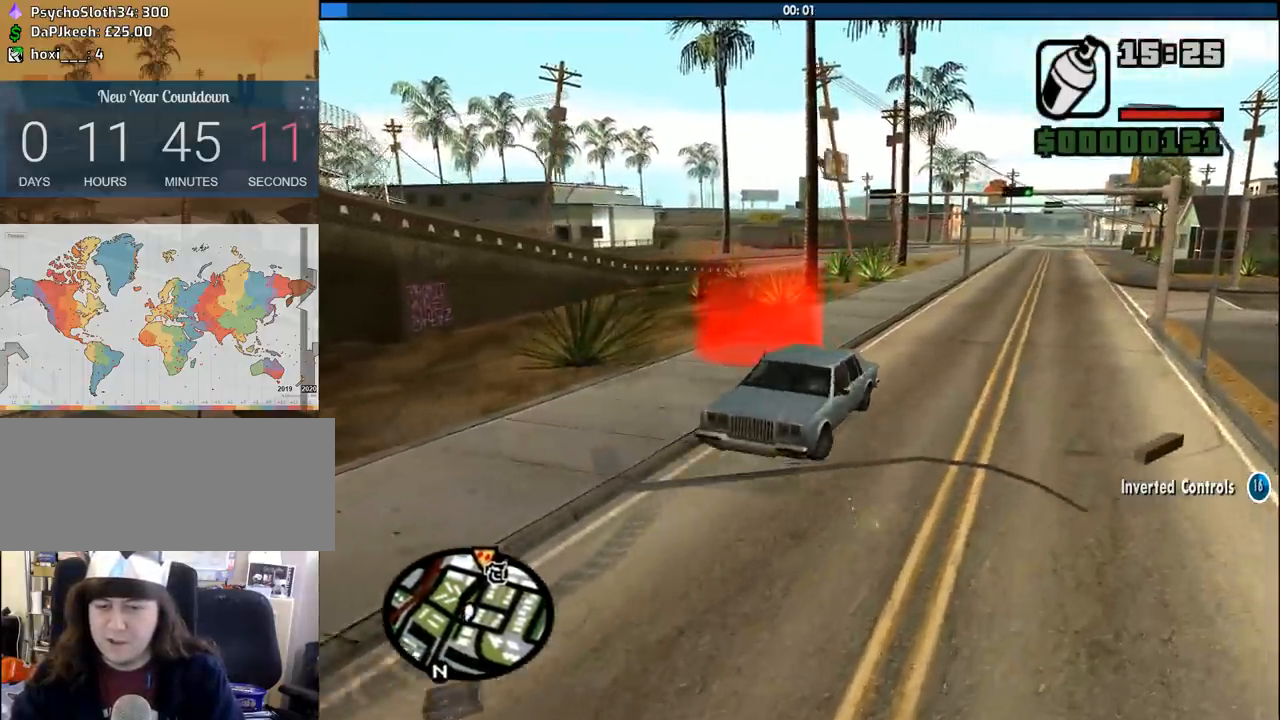
Gameplay with keyboard and mouse; each line is a JSON object with the keys and mouse buttons held at the frame after it. "events" lists presses ("down") and releases ("up") of "1", "2", "3", "4", "5", "6", "8", "a", "alt", "c", "ctrl", "d", "down", "e", "escape", "f", "f1", "f2", "f3", "g", "h", "left", "num2", "q", "r", "right", "s", "shift", "space", "tab", "up", "v", "w", "x", "z", "mouse_left", "mouse_middle", "mouse_right", "mouse_wheel_up" and "mouse_wheel_down" between this image and that frame as [ms after this image, input, new state], when the widget could be followed in between. "mouse_left", "mouse_middle", "mouse_right", "mouse_wheel_up", "mouse_wheel_down" = the "left", "middle", "right", "wheel_up", "wheel_down" buttons of the "mouse" list. No other keys are recorded. Mouse movement is not recorded.
{"keys": ["a", "w"], "mouse": [], "events": []}
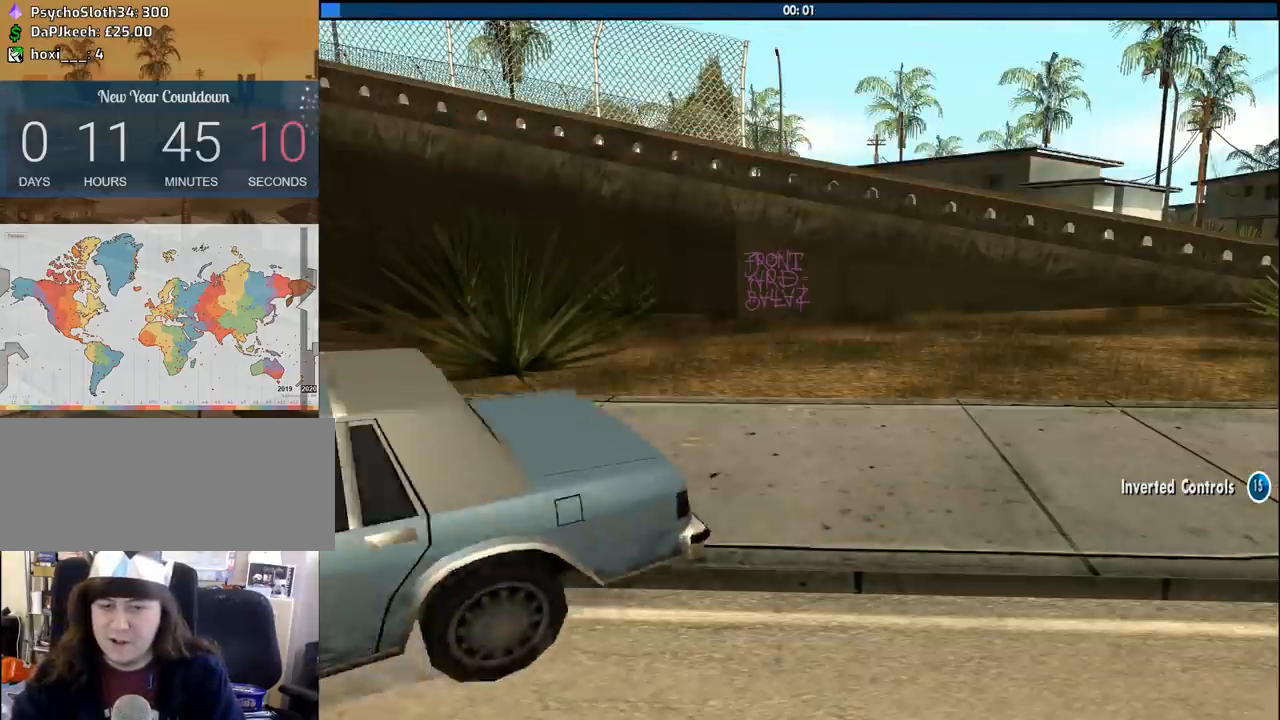
{"keys": ["d", "space"], "mouse": [], "events": [[150, "a", "up"], [150, "w", "up"], [233, "space", "down"], [283, "w", "down"], [333, "a", "down"], [333, "space", "up"], [383, "a", "up"], [383, "w", "up"], [433, "d", "down"], [467, "space", "down"]]}
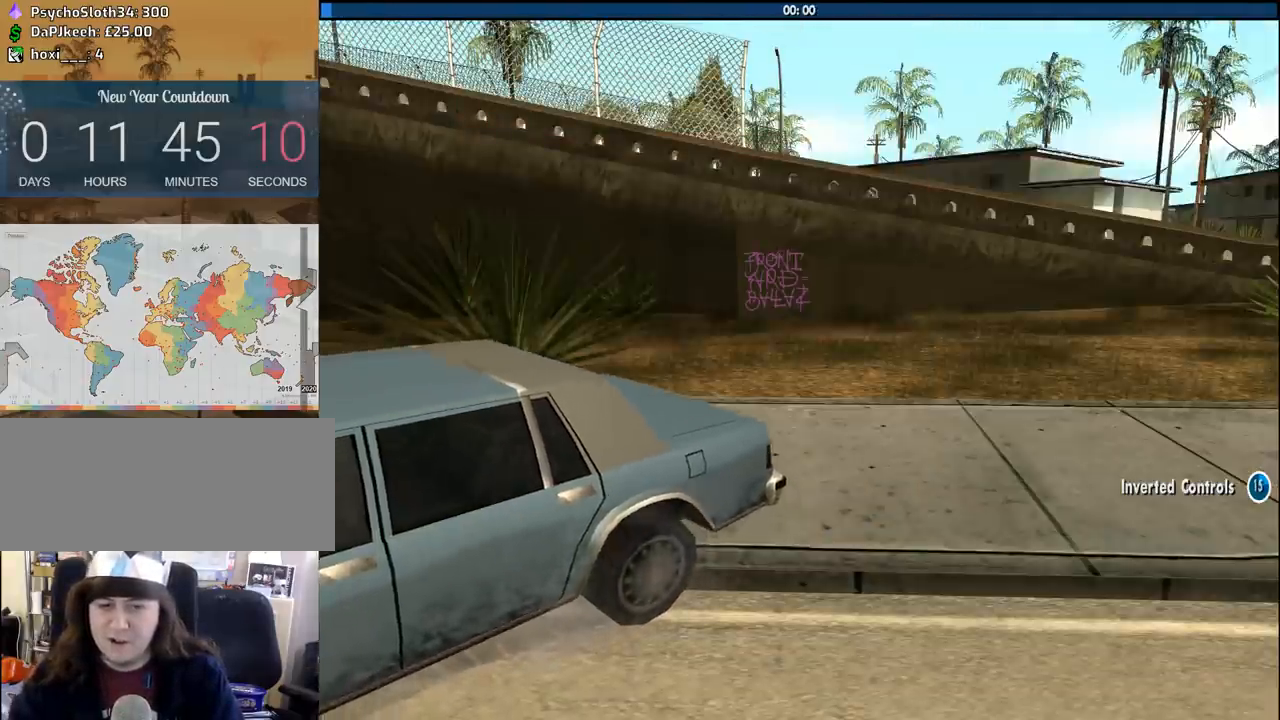
{"keys": ["a", "w"], "mouse": ["left", "right"], "events": [[17, "a", "down"], [17, "s", "down"], [67, "d", "up"], [67, "space", "up"], [117, "a", "up"], [117, "d", "down"], [117, "s", "up"], [167, "space", "down"], [250, "a", "down"], [250, "mouse_left", "down"], [250, "mouse_right", "down"], [250, "space", "up"], [250, "w", "down"], [300, "w", "up"], [350, "a", "up"], [350, "mouse_left", "up"], [350, "mouse_right", "up"], [350, "space", "down"], [400, "mouse_right", "down"], [400, "w", "down"], [450, "a", "down"], [450, "d", "up"], [450, "mouse_left", "down"], [500, "space", "up"]]}
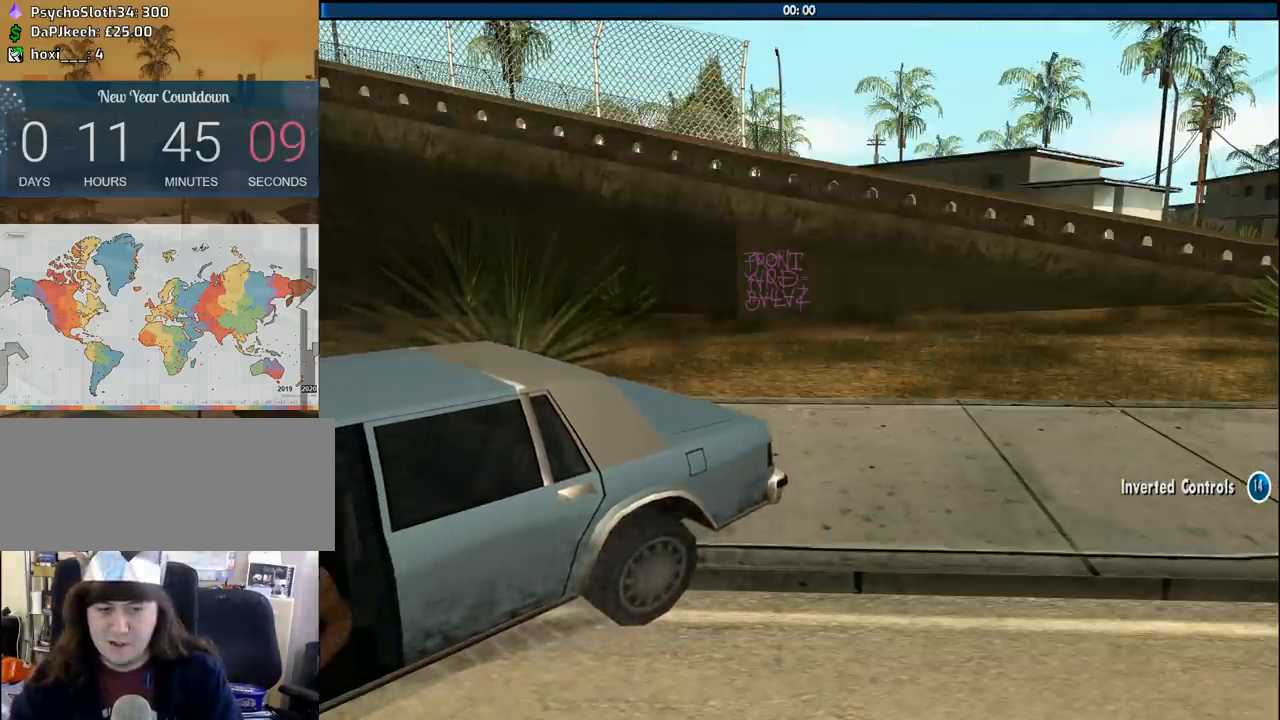
{"keys": ["d", "space"], "mouse": ["left", "right"], "events": [[33, "a", "up"], [33, "d", "down"], [33, "mouse_left", "up"], [33, "mouse_right", "up"], [33, "w", "up"], [83, "mouse_left", "down"], [83, "mouse_right", "down"], [83, "space", "down"], [133, "a", "down"], [133, "w", "down"], [183, "d", "up"], [183, "mouse_left", "up"], [183, "space", "up"], [233, "mouse_right", "up"], [267, "a", "up"], [267, "d", "down"], [267, "mouse_left", "down"], [267, "mouse_right", "down"], [267, "w", "up"], [317, "space", "down"], [367, "a", "down"], [367, "d", "up"], [367, "mouse_left", "up"], [367, "mouse_right", "up"], [367, "w", "down"], [417, "mouse_left", "down"], [417, "mouse_right", "down"], [417, "space", "up"], [467, "a", "up"], [467, "w", "up"], [500, "d", "down"], [500, "space", "down"]]}
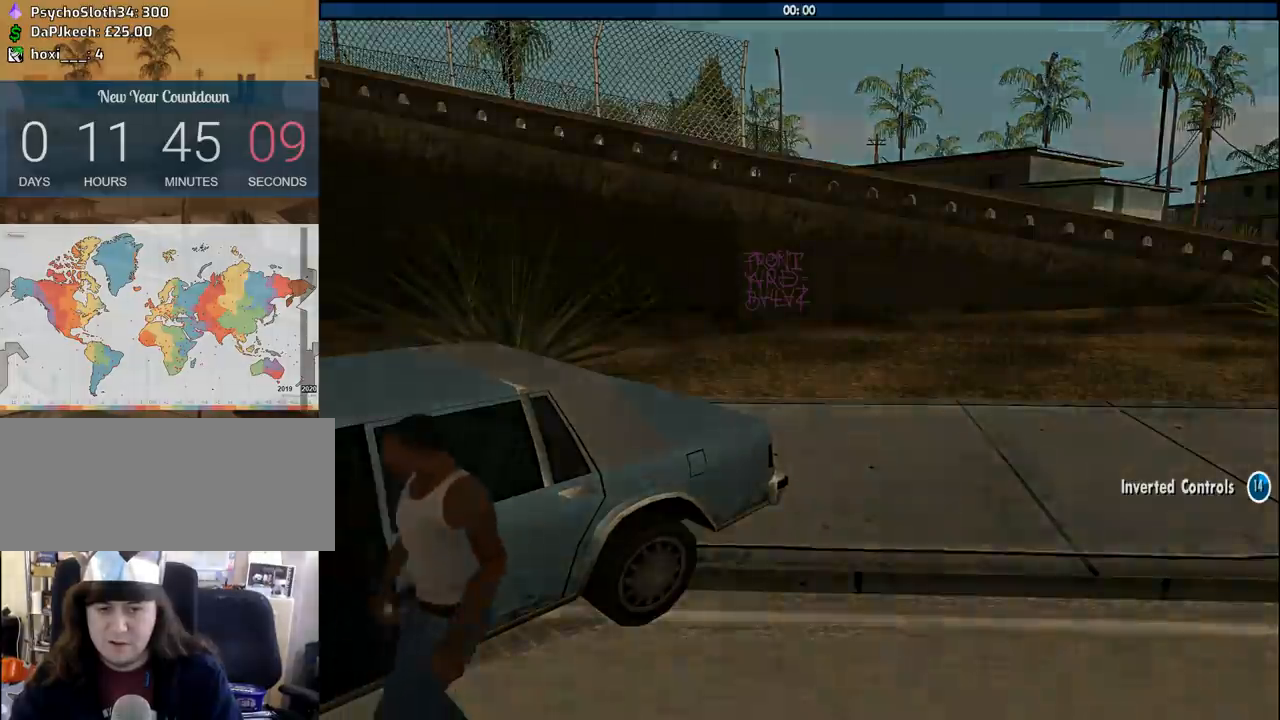
{"keys": ["d", "space"], "mouse": [], "events": [[50, "mouse_left", "up"], [50, "mouse_right", "up"], [100, "a", "down"], [100, "d", "up"], [100, "mouse_left", "down"], [100, "mouse_right", "down"], [100, "space", "up"], [100, "w", "down"], [150, "w", "up"], [200, "a", "up"], [200, "d", "down"], [233, "mouse_left", "up"], [233, "mouse_right", "up"], [233, "space", "down"], [283, "a", "down"], [283, "d", "up"], [283, "mouse_left", "down"], [283, "mouse_right", "down"], [333, "s", "down"], [333, "space", "up"], [383, "mouse_left", "up"], [383, "mouse_right", "up"], [383, "s", "up"], [433, "a", "up"], [433, "d", "down"], [483, "space", "down"]]}
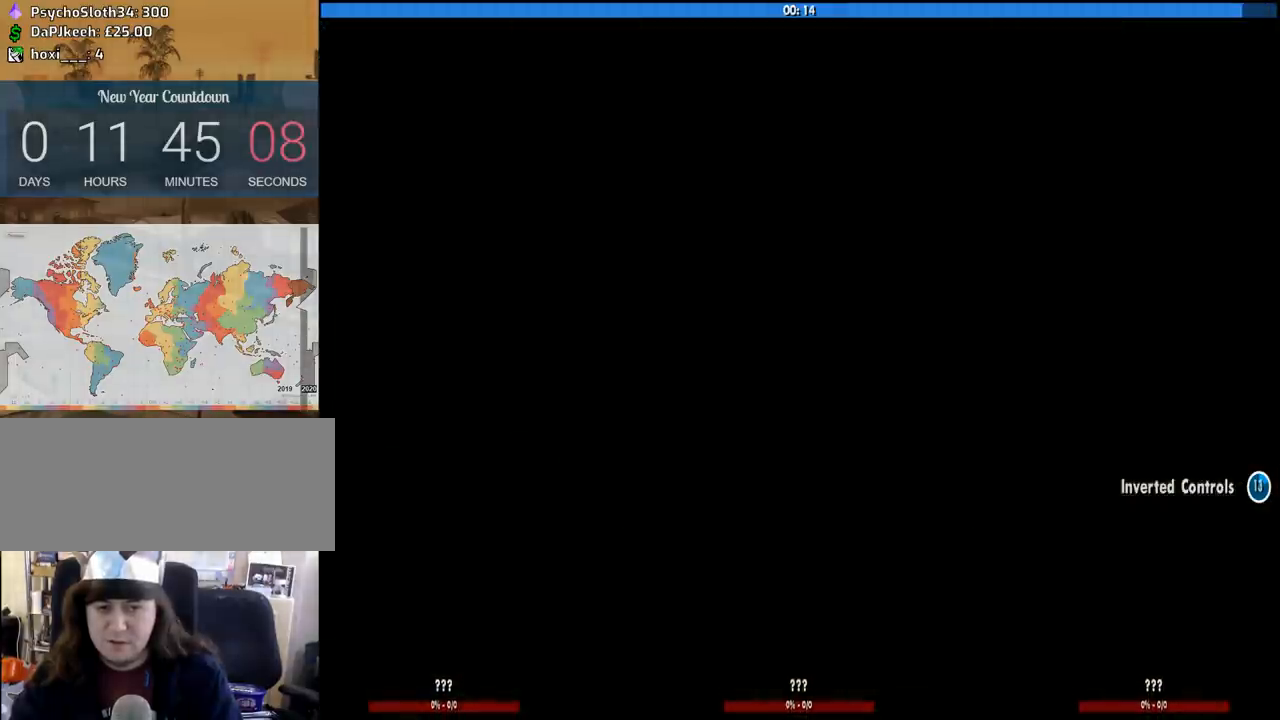
{"keys": ["a"], "mouse": [], "events": [[17, "a", "down"], [17, "w", "down"], [67, "d", "up"], [67, "space", "up"], [167, "a", "up"], [167, "w", "up"], [217, "d", "down"], [217, "space", "down"], [250, "a", "down"], [250, "w", "down"], [300, "d", "up"], [300, "space", "up"], [300, "w", "up"], [350, "a", "up"], [400, "space", "down"], [483, "a", "down"], [483, "space", "up"]]}
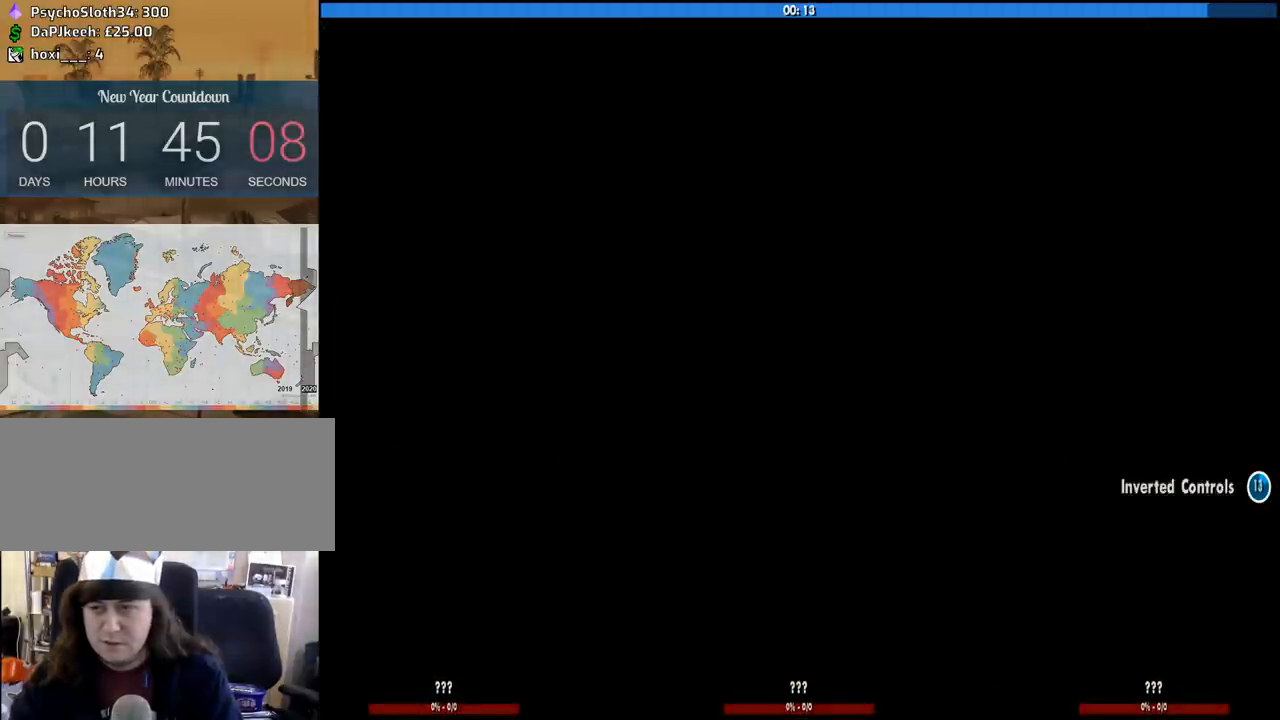
{"keys": [], "mouse": [], "events": [[33, "a", "up"], [133, "space", "down"], [233, "space", "up"], [367, "space", "down"], [417, "space", "up"]]}
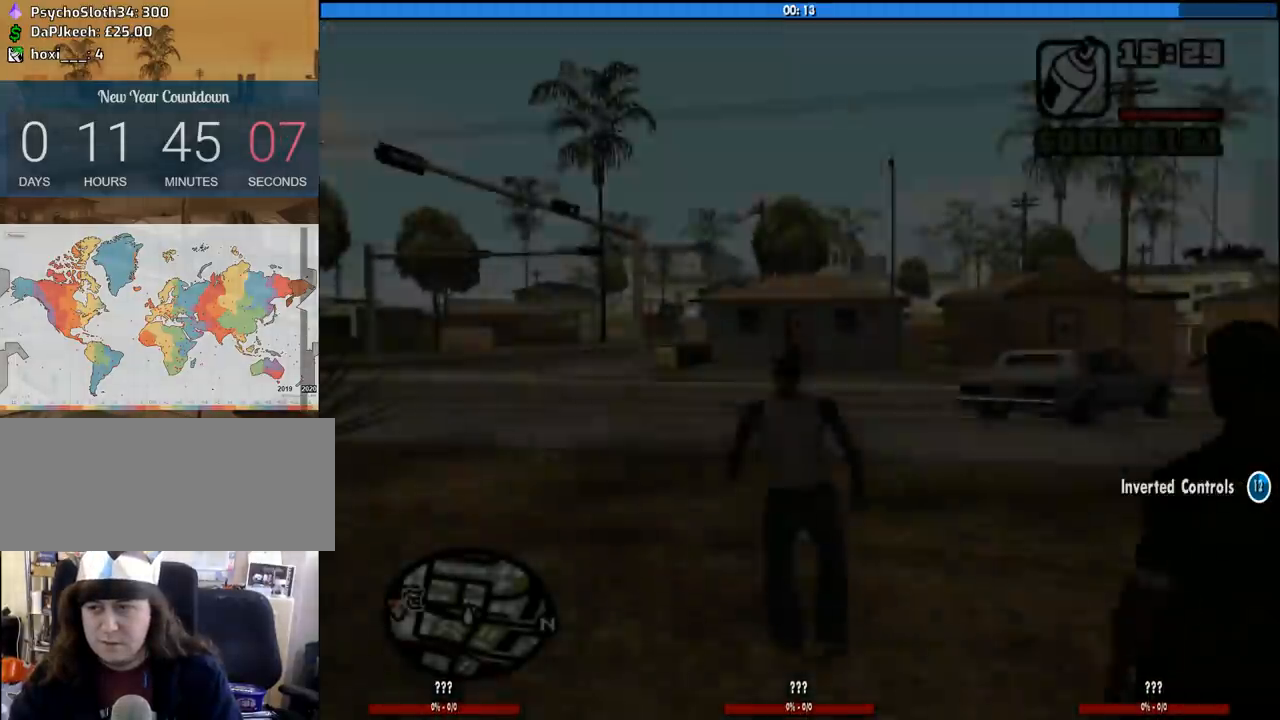
{"keys": ["s"], "mouse": [], "events": [[150, "s", "down"]]}
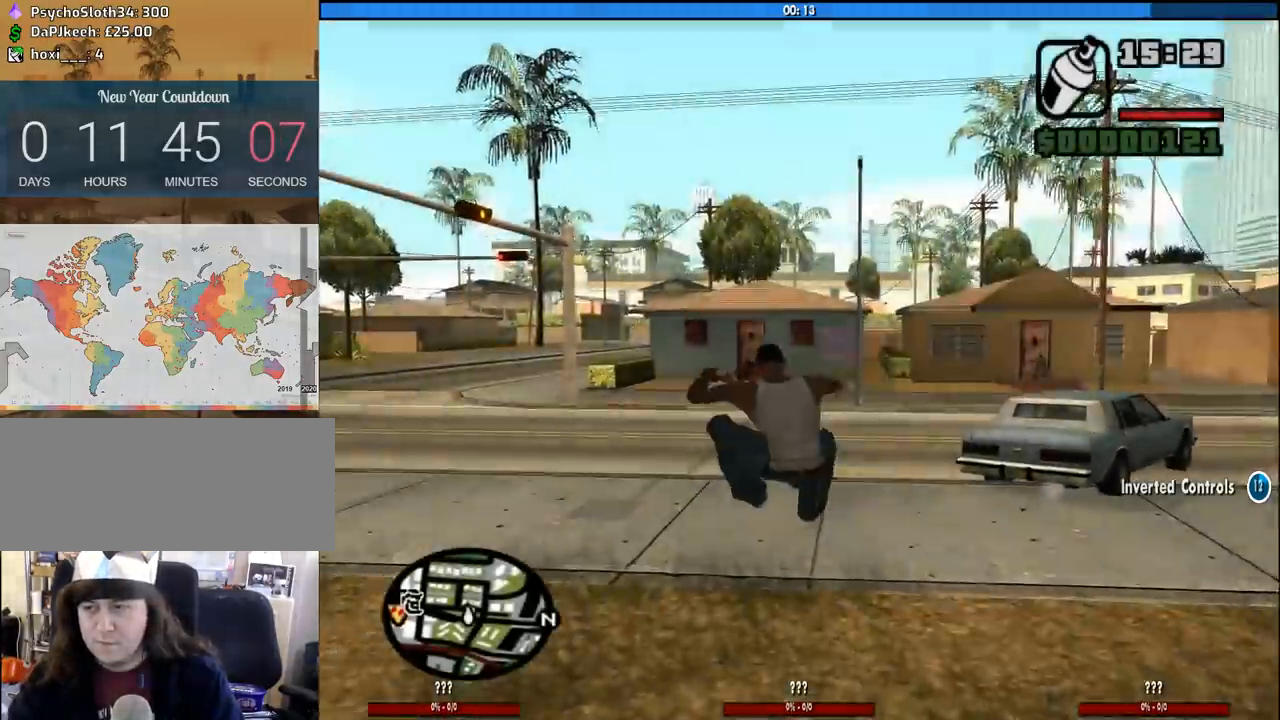
{"keys": ["s"], "mouse": [], "events": []}
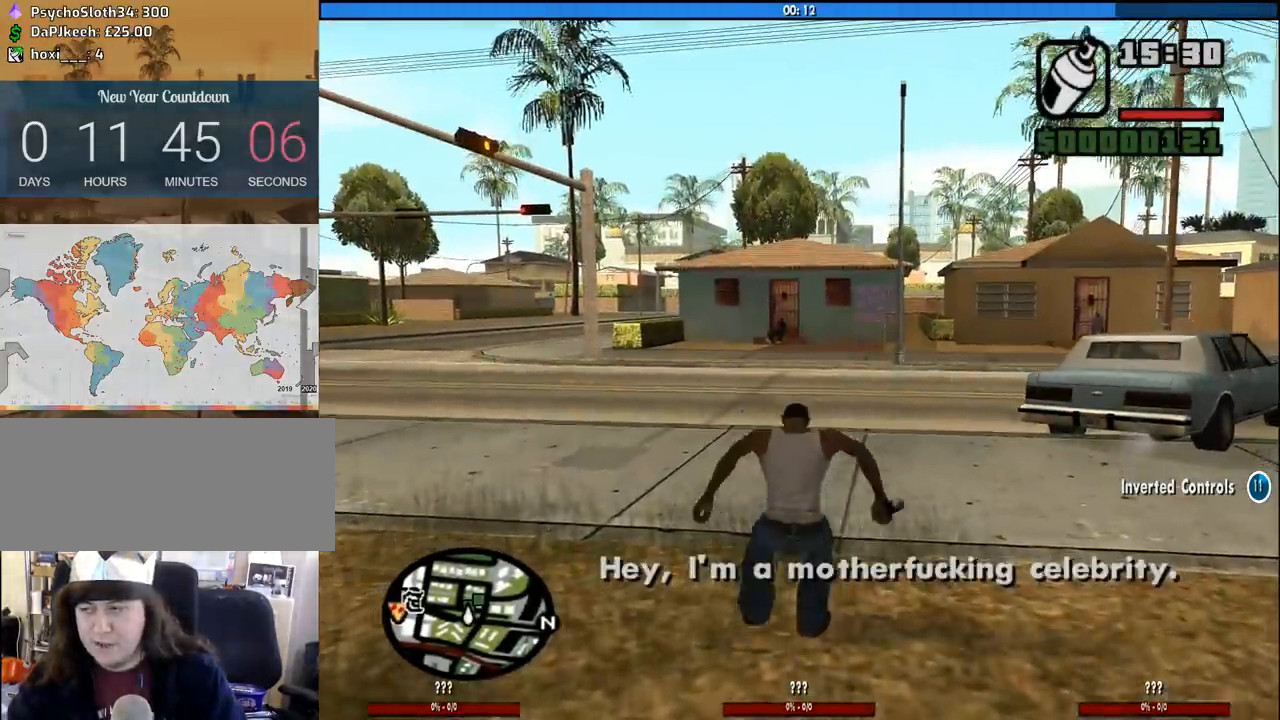
{"keys": ["s", "shift"], "mouse": [], "events": [[317, "shift", "down"], [417, "shift", "up"], [467, "shift", "down"]]}
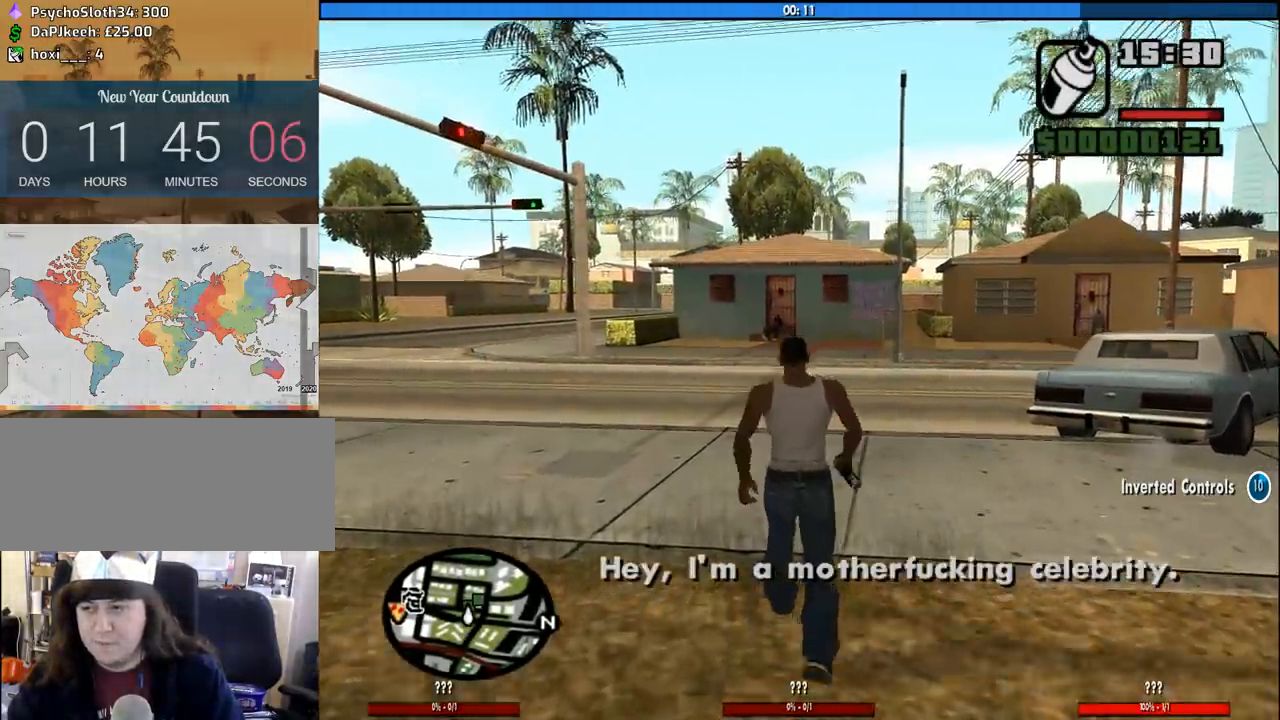
{"keys": ["s"], "mouse": [], "events": [[100, "shift", "up"], [333, "alt", "down"], [433, "alt", "up"]]}
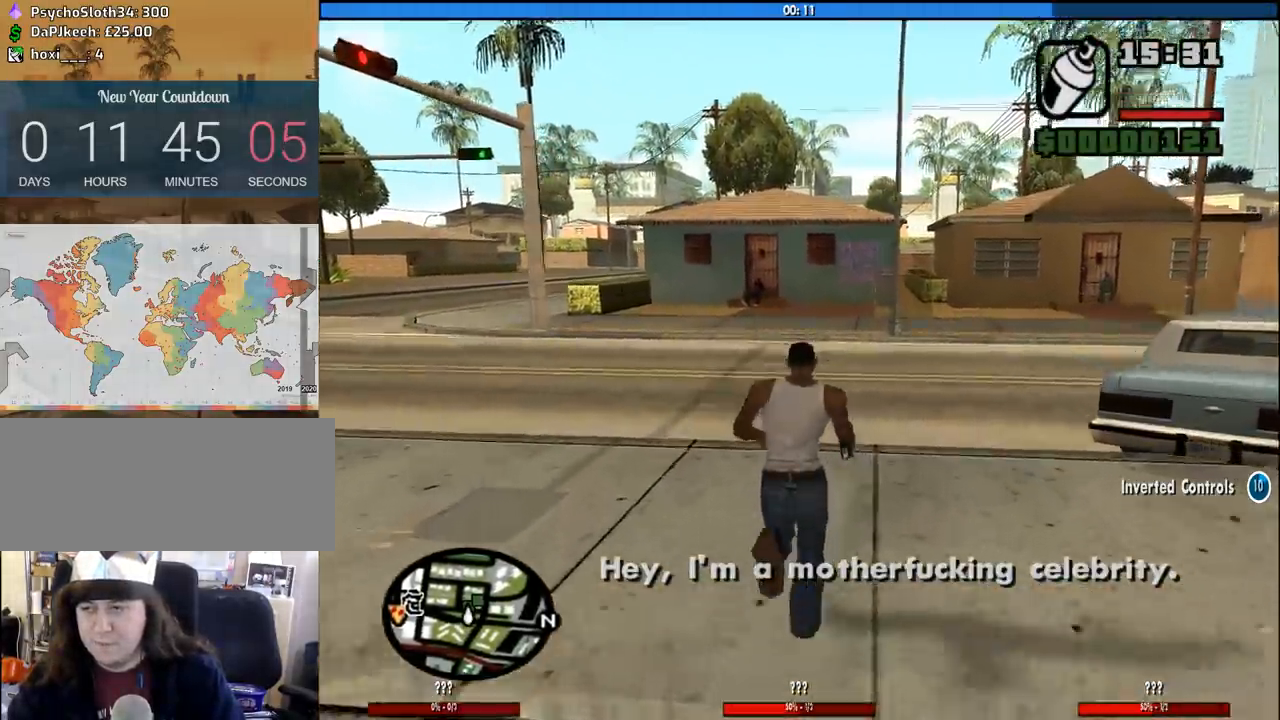
{"keys": ["alt", "s"], "mouse": [], "events": [[17, "alt", "down"], [67, "alt", "up"], [167, "alt", "down"], [250, "alt", "up"], [350, "alt", "down"], [400, "alt", "up"], [483, "alt", "down"]]}
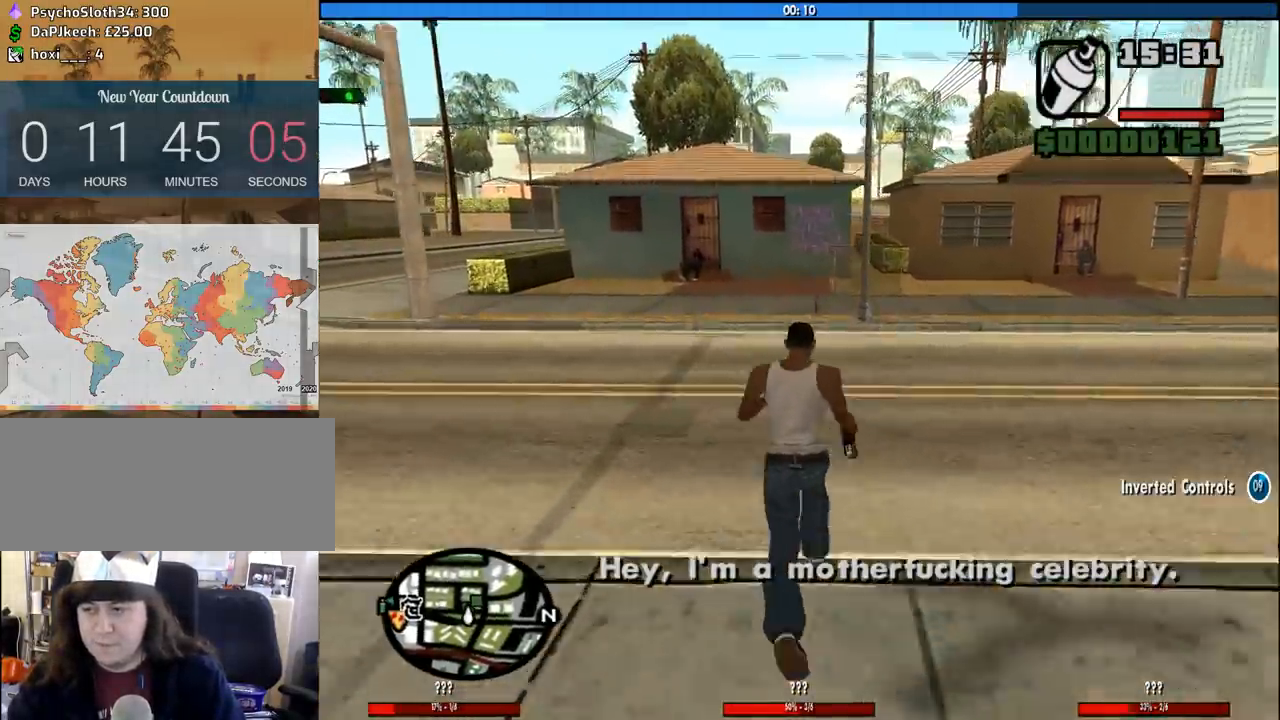
{"keys": ["alt", "s"], "mouse": [], "events": [[83, "alt", "up"], [183, "alt", "down"], [267, "alt", "up"], [317, "alt", "down"], [417, "alt", "up"], [500, "alt", "down"]]}
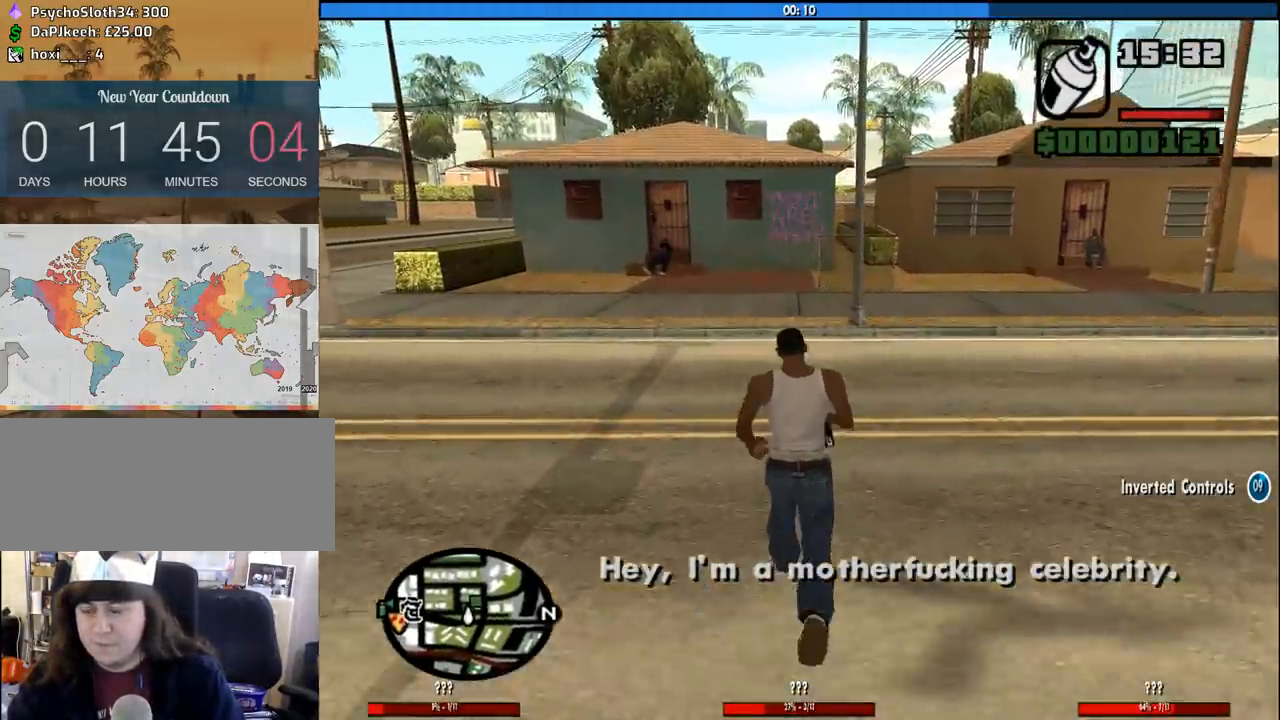
{"keys": ["s"], "mouse": [], "events": [[100, "alt", "up"], [333, "shift", "down"], [433, "shift", "up"]]}
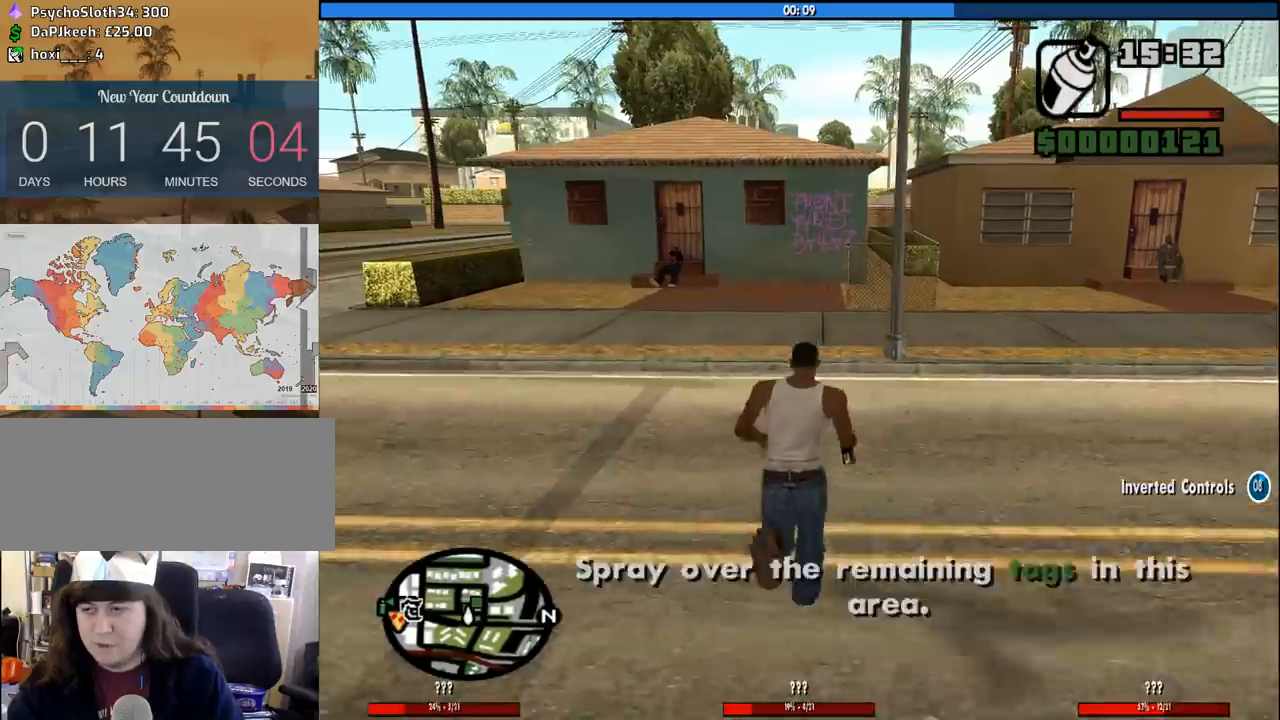
{"keys": ["s"], "mouse": [], "events": [[17, "shift", "down"], [117, "shift", "up"], [217, "shift", "down"], [300, "shift", "up"], [350, "shift", "down"], [483, "shift", "up"]]}
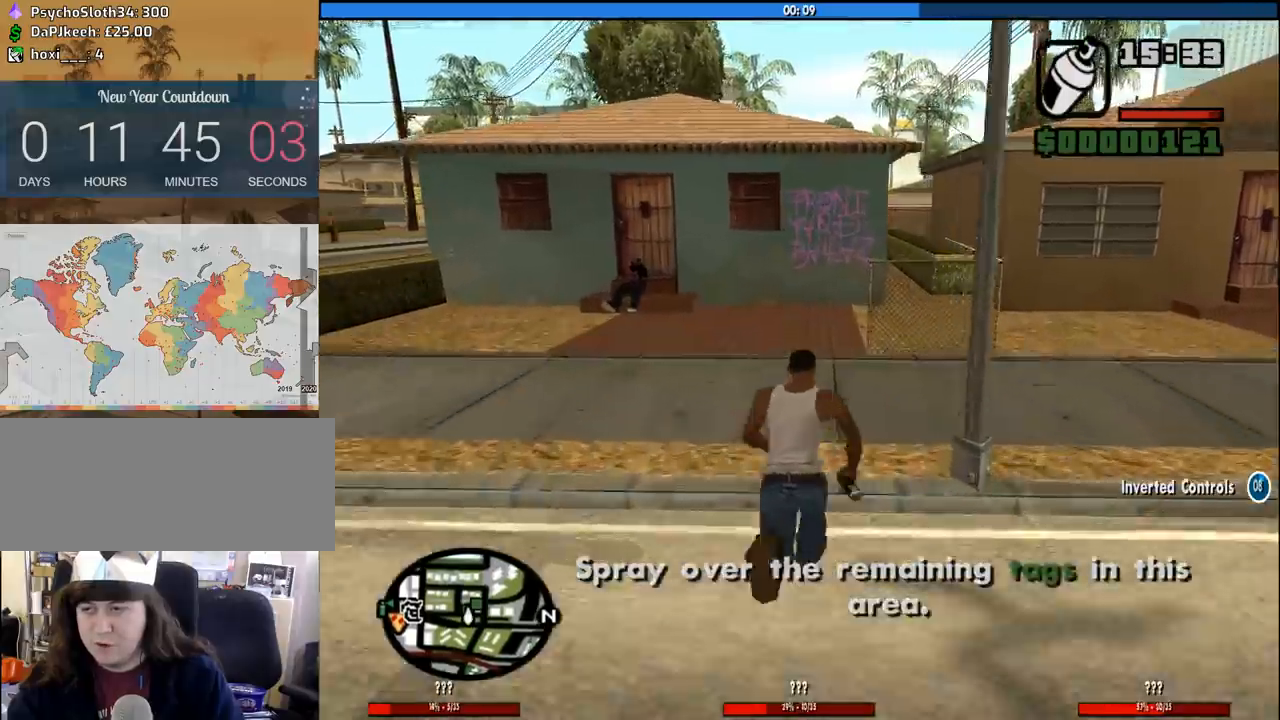
{"keys": ["s"], "mouse": [], "events": [[33, "shift", "down"], [133, "shift", "up"], [233, "shift", "down"], [267, "shift", "up"]]}
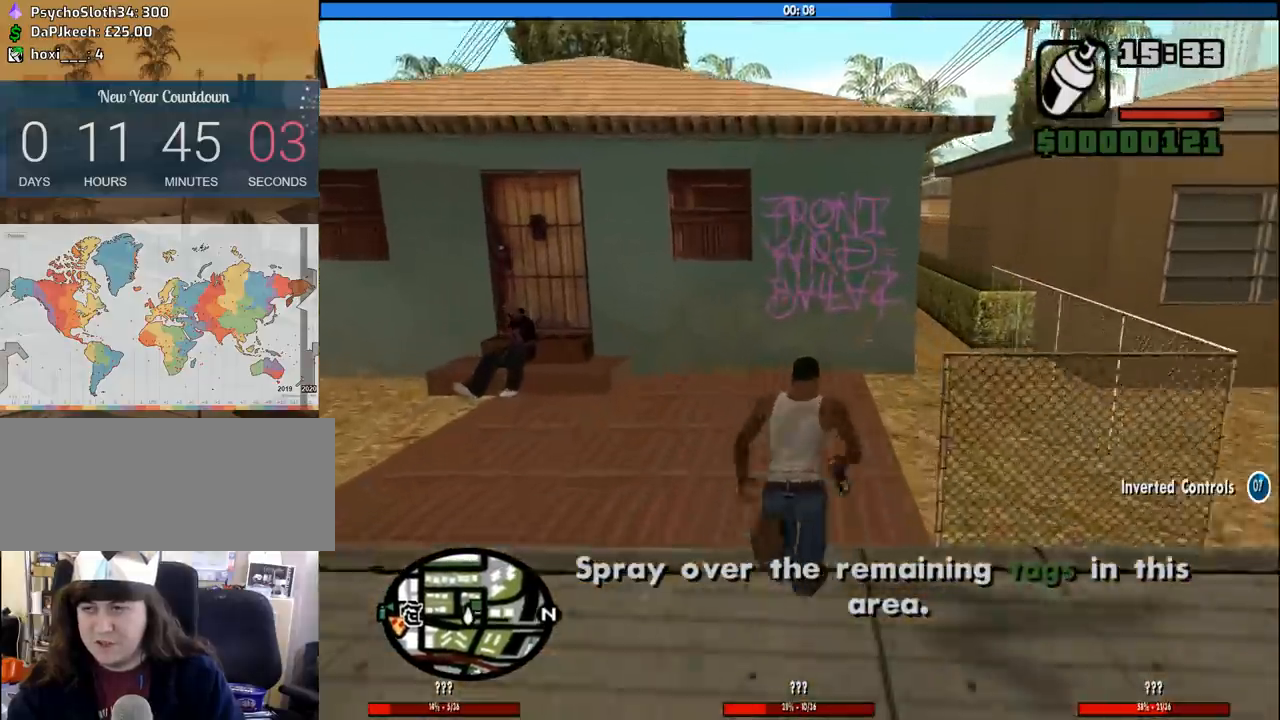
{"keys": [], "mouse": ["left"], "events": [[283, "mouse_left", "down"], [283, "s", "up"]]}
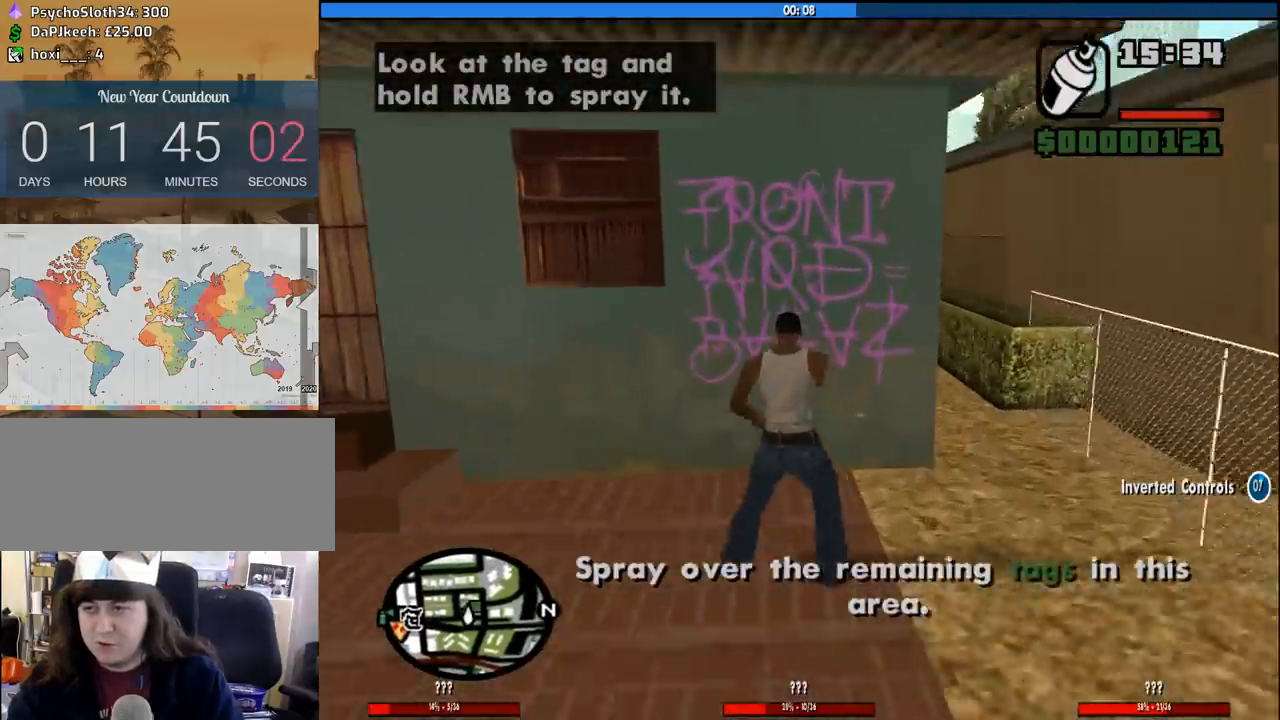
{"keys": [], "mouse": ["left"], "events": []}
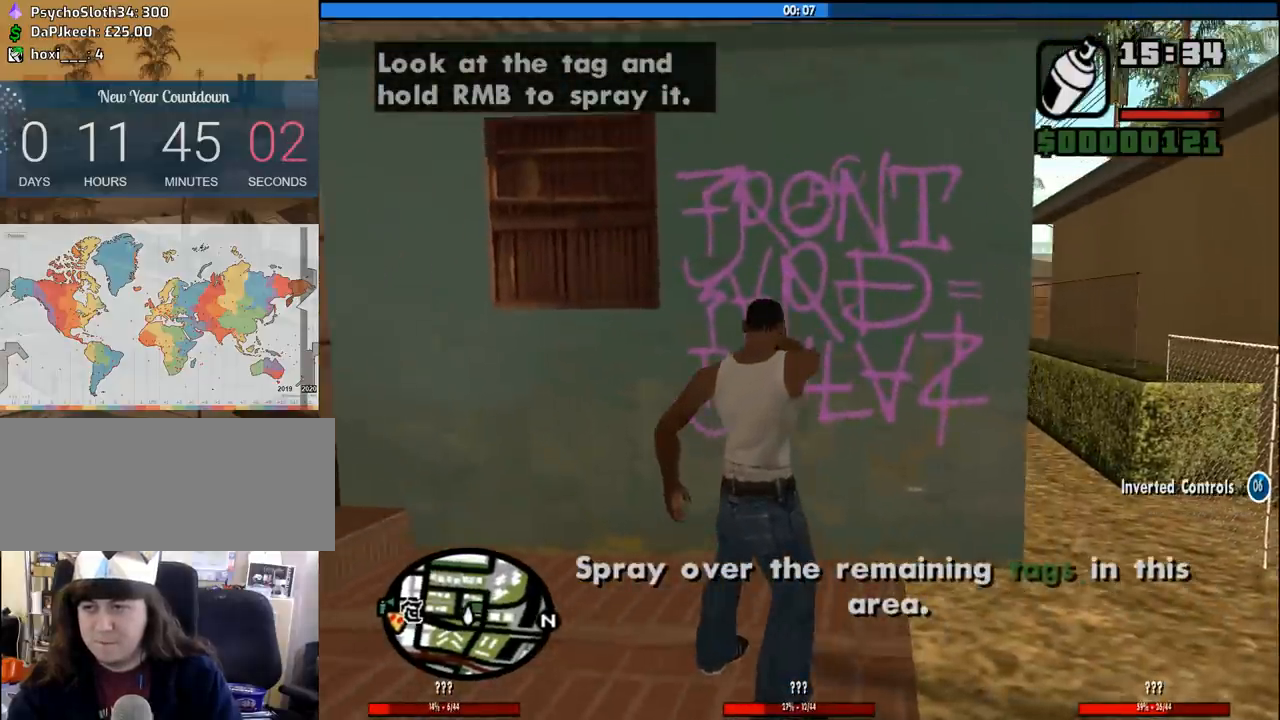
{"keys": [], "mouse": ["left"], "events": [[33, "s", "down"], [267, "s", "up"]]}
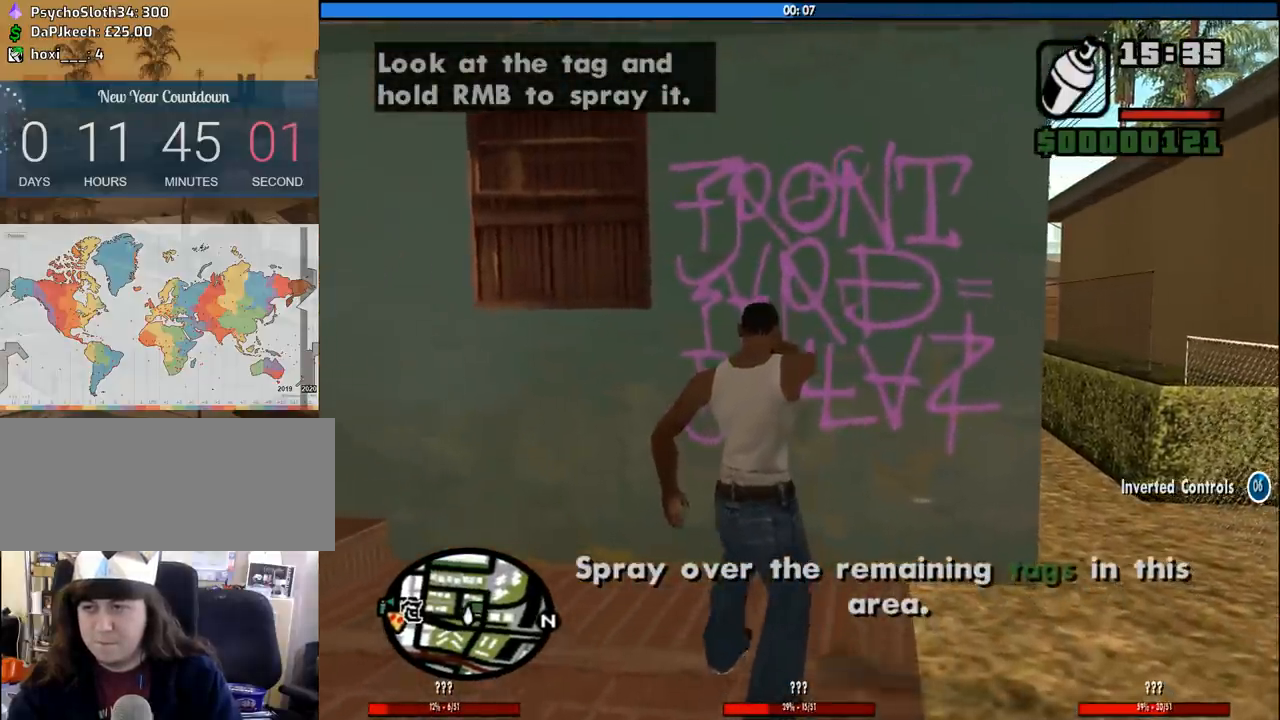
{"keys": [], "mouse": ["right"], "events": [[50, "s", "down"], [100, "mouse_left", "up"], [200, "s", "up"], [233, "mouse_right", "down"]]}
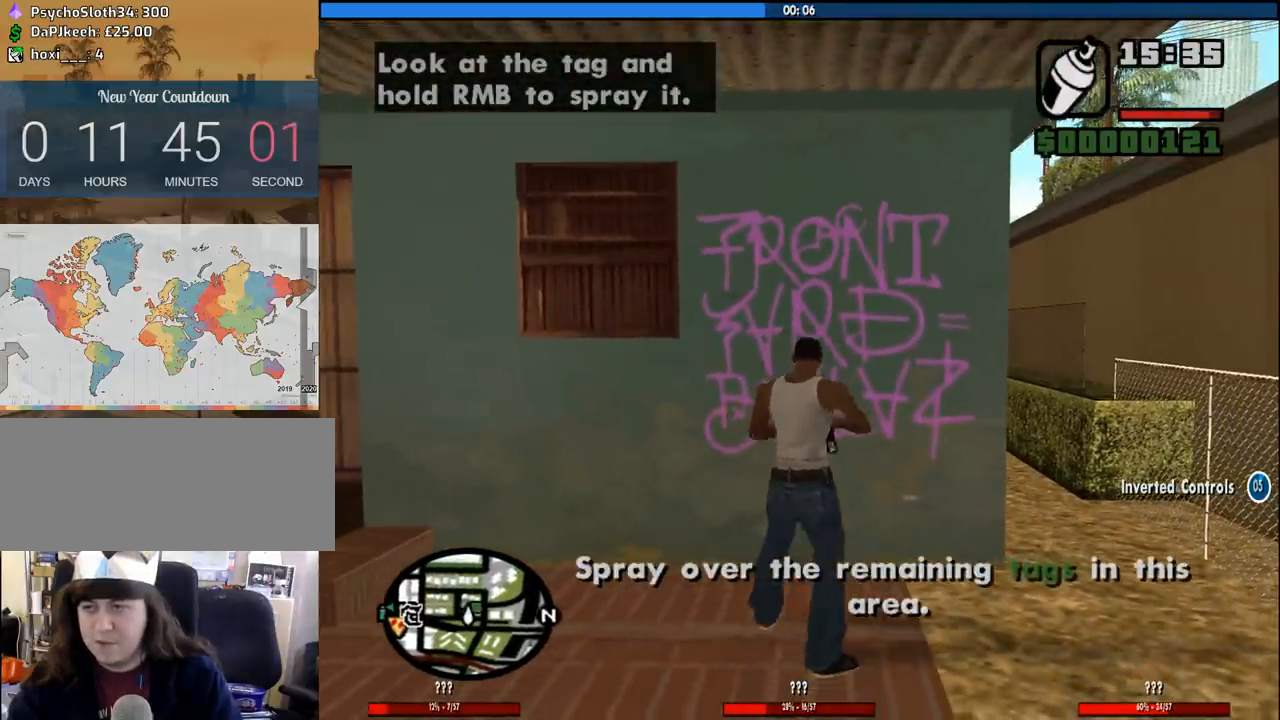
{"keys": [], "mouse": ["left"], "events": [[300, "mouse_left", "down"], [300, "mouse_right", "up"]]}
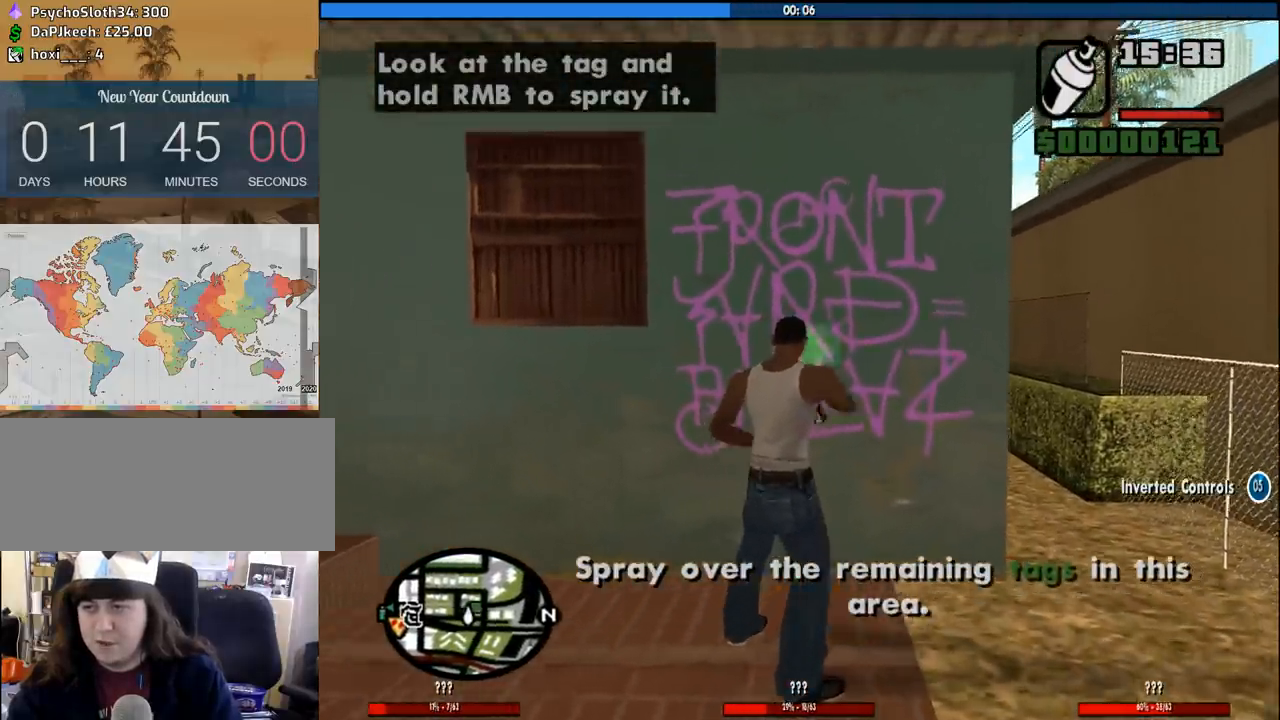
{"keys": [], "mouse": ["right"], "events": [[267, "mouse_left", "up"], [267, "mouse_right", "down"]]}
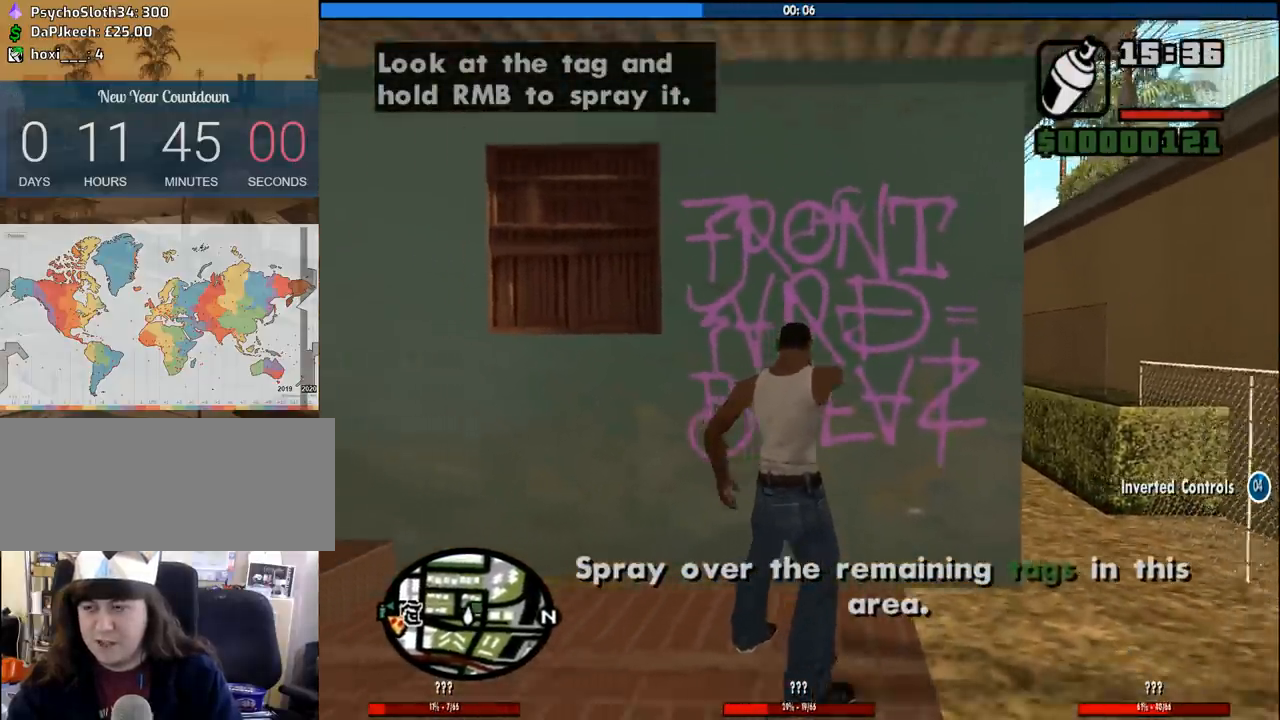
{"keys": [], "mouse": ["right"], "events": []}
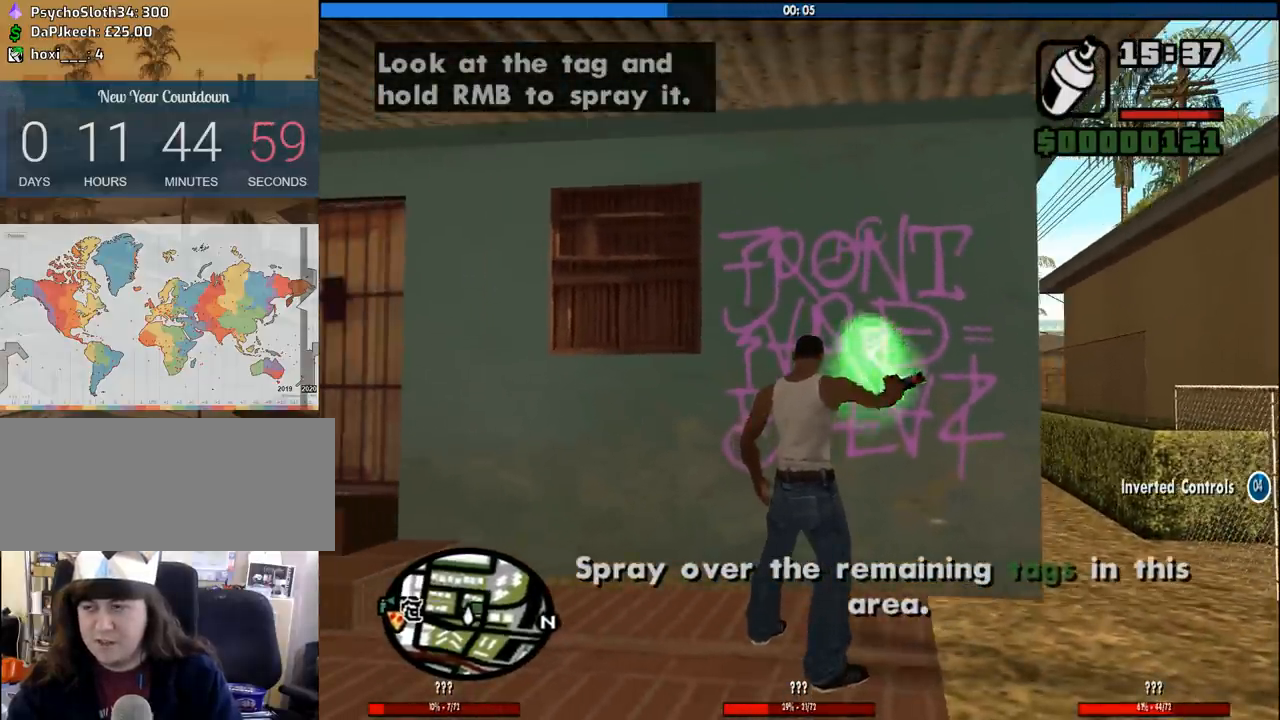
{"keys": [], "mouse": ["right"], "events": []}
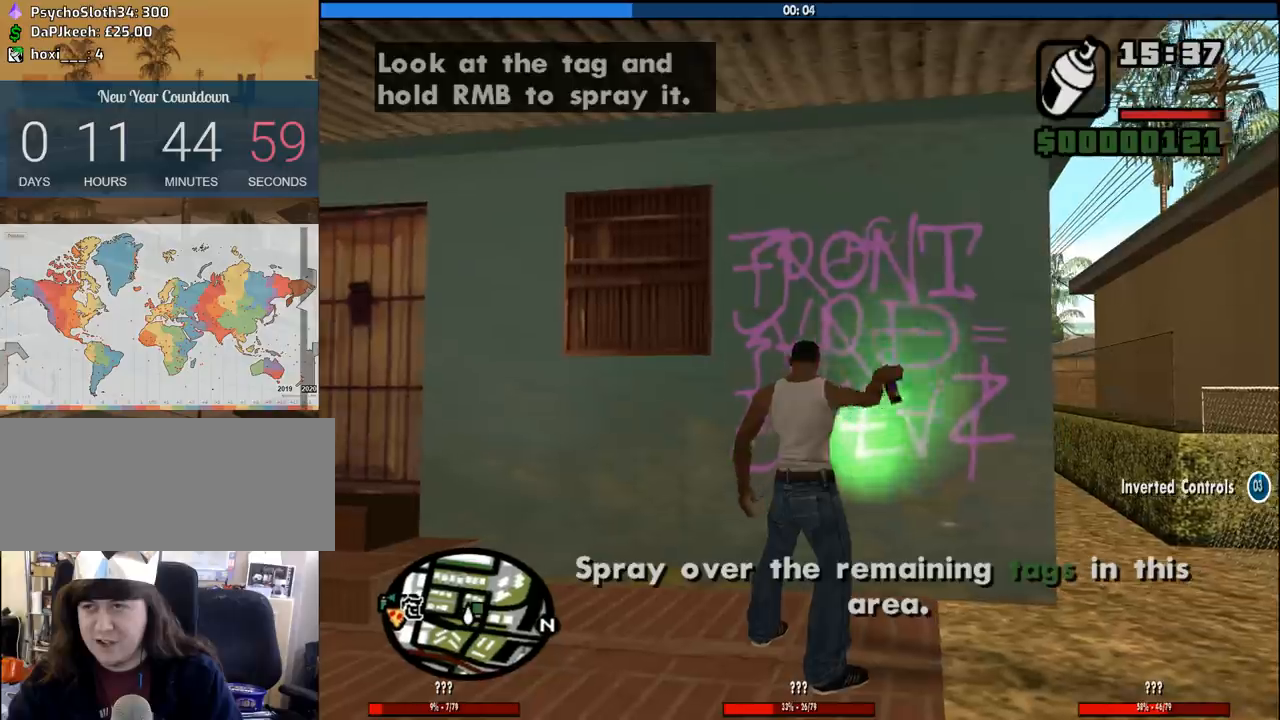
{"keys": [], "mouse": [], "events": [[467, "mouse_right", "up"]]}
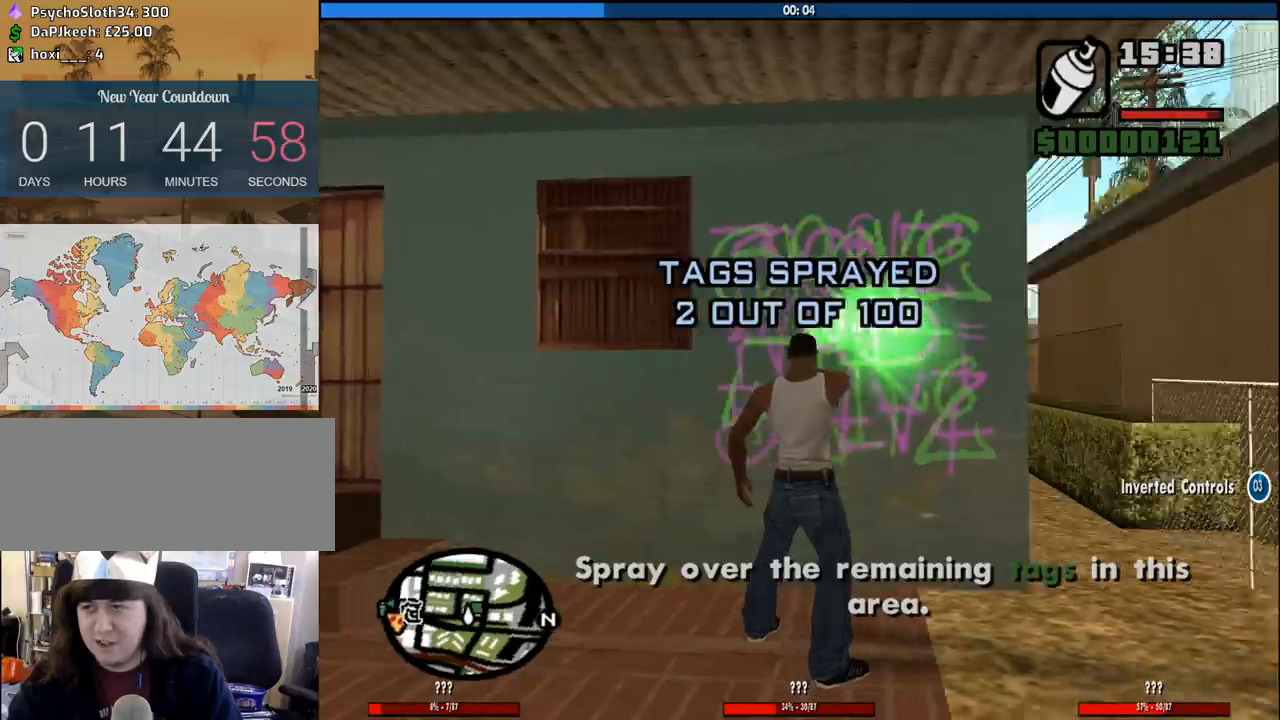
{"keys": ["s", "shift"], "mouse": [], "events": [[50, "s", "down"], [283, "shift", "down"], [383, "shift", "up"], [483, "shift", "down"]]}
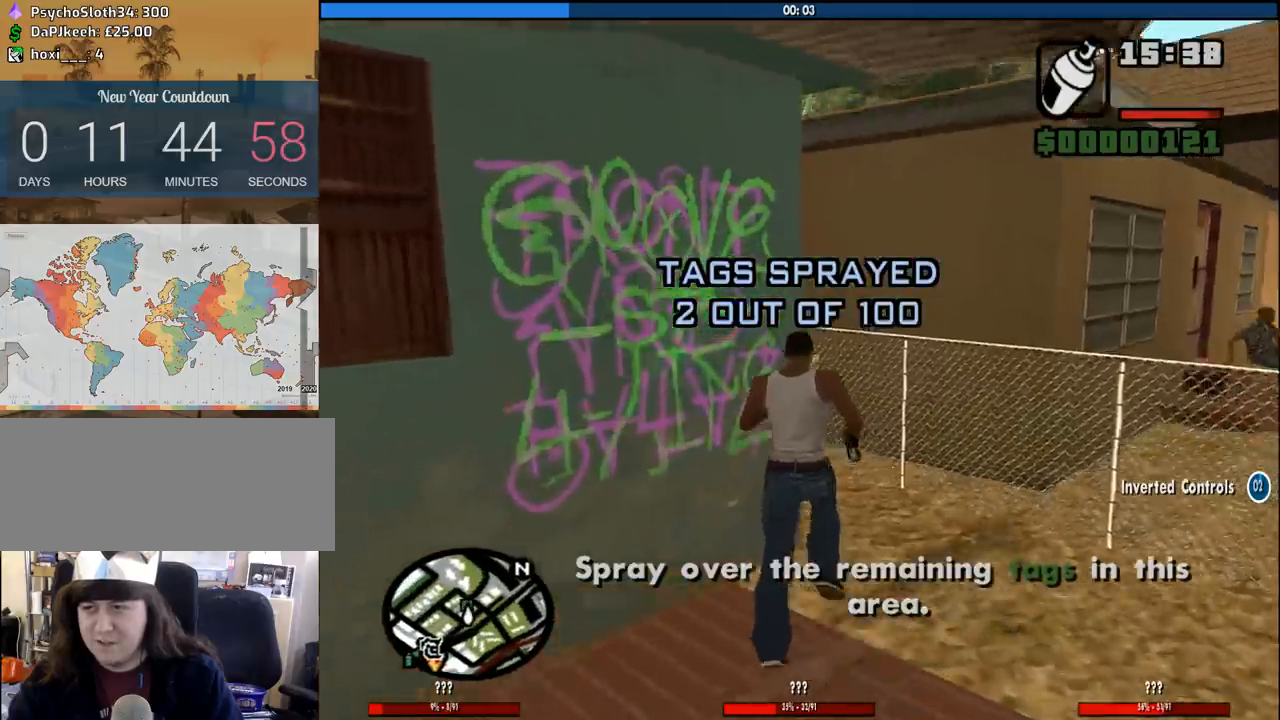
{"keys": ["s", "shift"], "mouse": [], "events": [[17, "shift", "up"], [117, "shift", "down"], [217, "shift", "up"], [300, "shift", "down"], [400, "shift", "up"], [483, "shift", "down"]]}
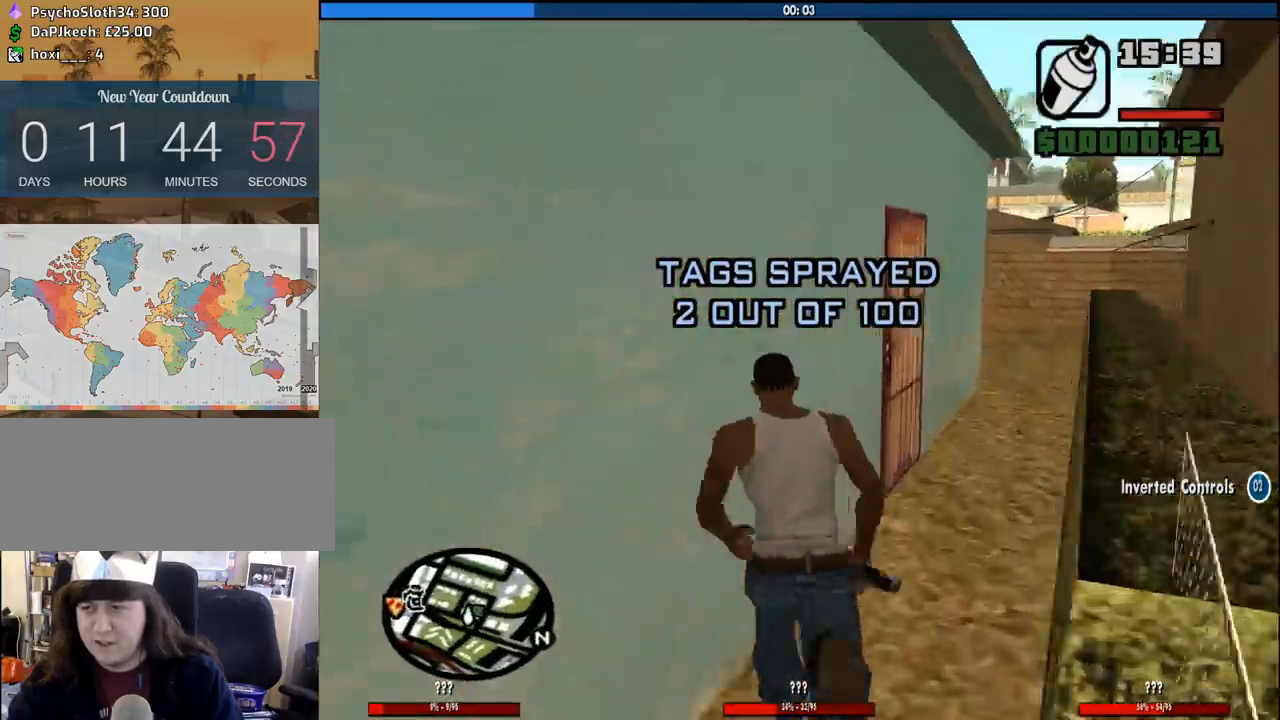
{"keys": ["s", "shift"], "mouse": [], "events": [[33, "shift", "up"], [133, "shift", "down"], [233, "shift", "up"], [317, "shift", "down"], [367, "shift", "up"], [467, "shift", "down"]]}
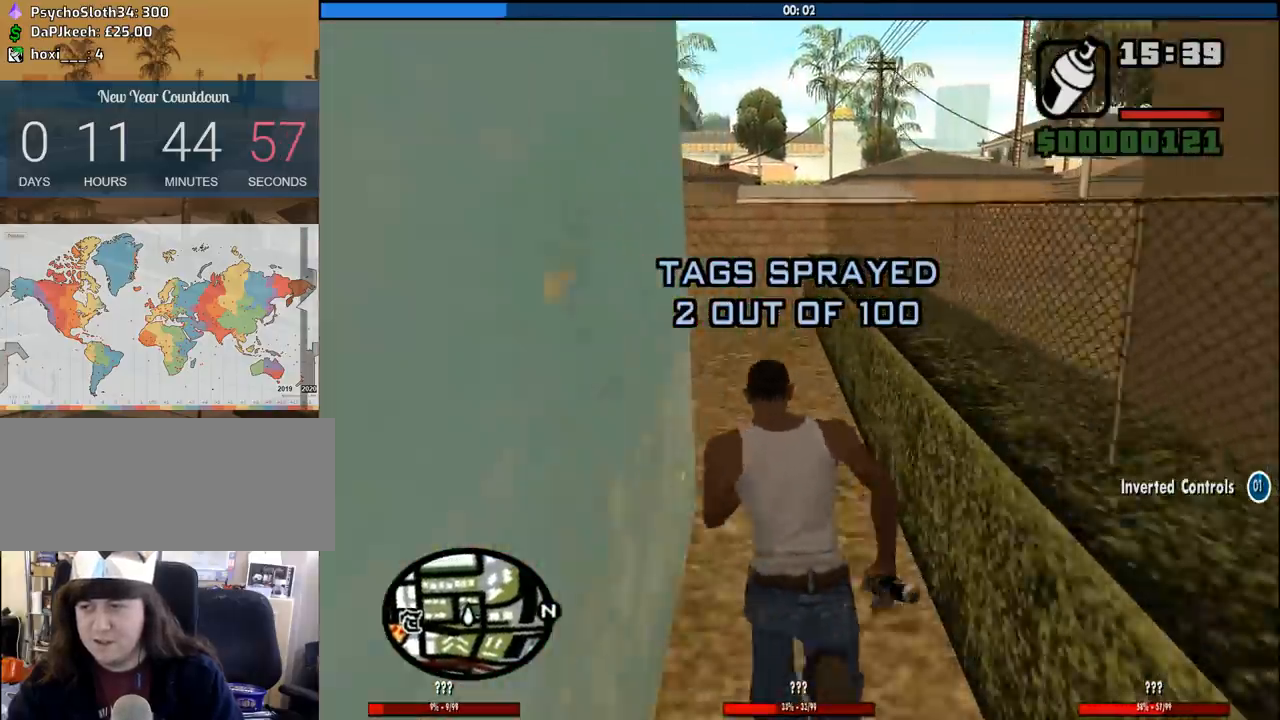
{"keys": ["s"], "mouse": [], "events": [[50, "shift", "up"], [233, "shift", "down"], [333, "shift", "up"]]}
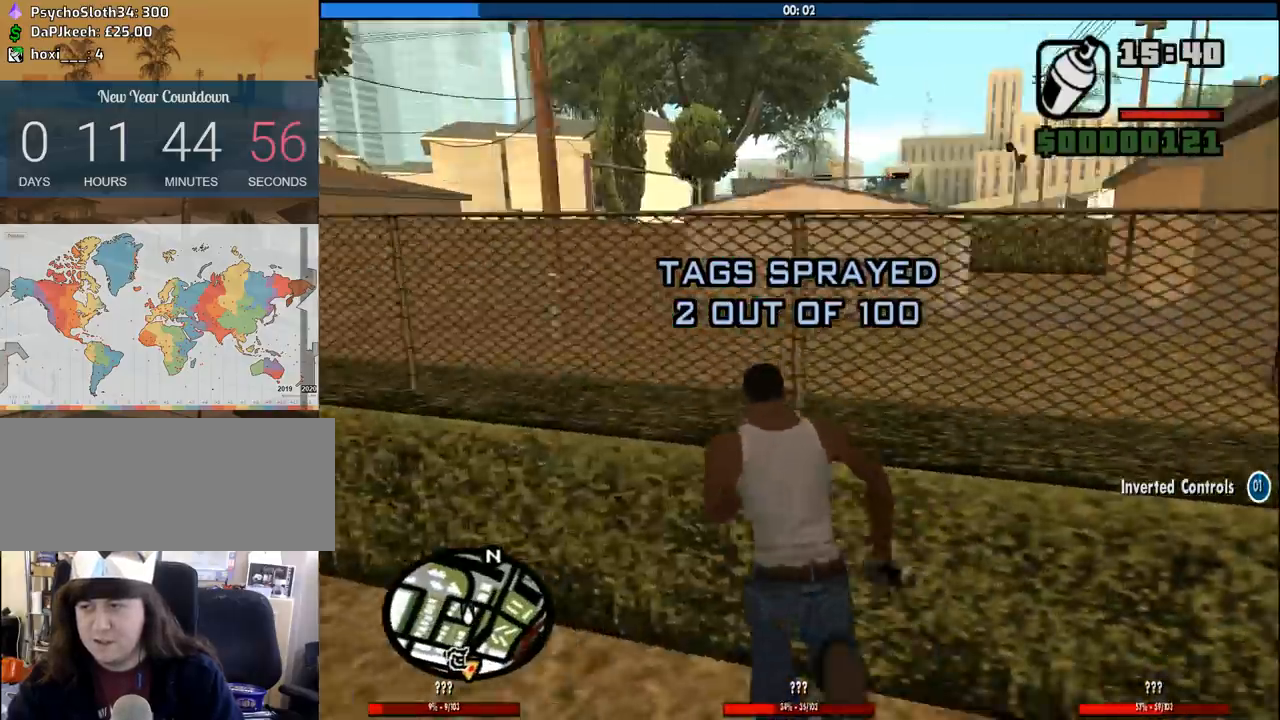
{"keys": ["s"], "mouse": [], "events": [[17, "space", "down"], [167, "space", "up"]]}